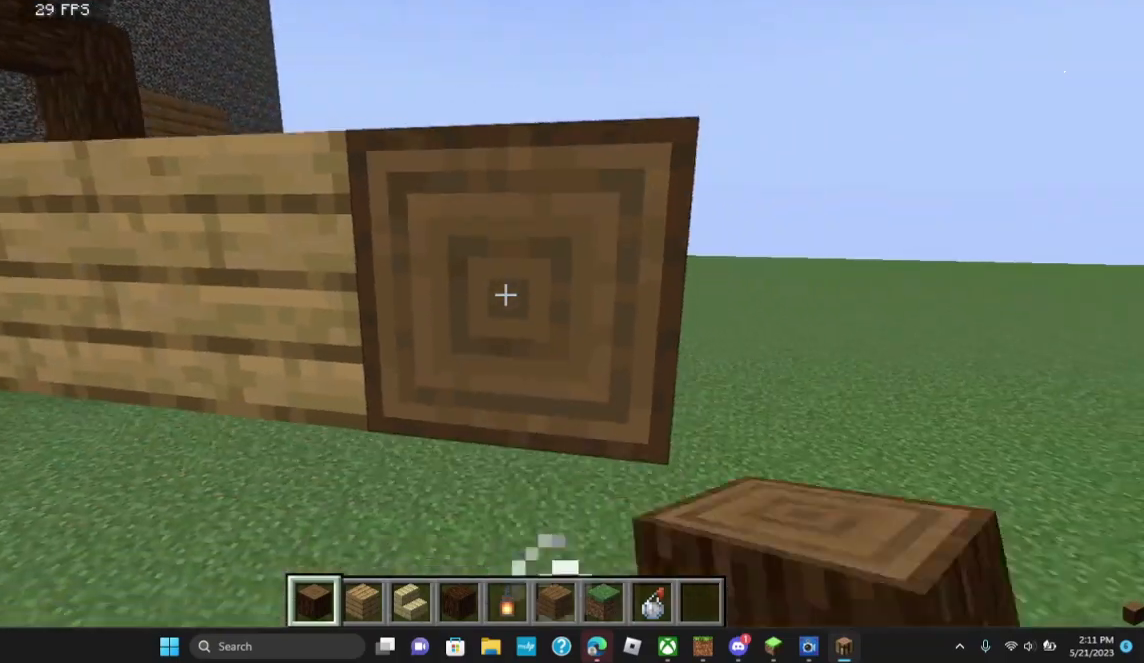
Gameplay with keyboard and mouse; each line is a JSON object with the keys and mouse buttons held at the frame after it. "events" lists presses ("down") and releases ("up") of "a", "d", "s", "w", "mouse_left" and "mouse_right" between this image and that frame as [ms after this image, input, new state], when the widget could be followed in between. "mouse_left", "mouse_right" = the "left", "right" buttons of the "mouse" list. No other keys are recorded. Fast repeated clicks can show as one long hold. Mouse movement is not recorded.
{"keys": [], "mouse": [], "events": [[33, "s", "up"], [133, "mouse_right", "up"]]}
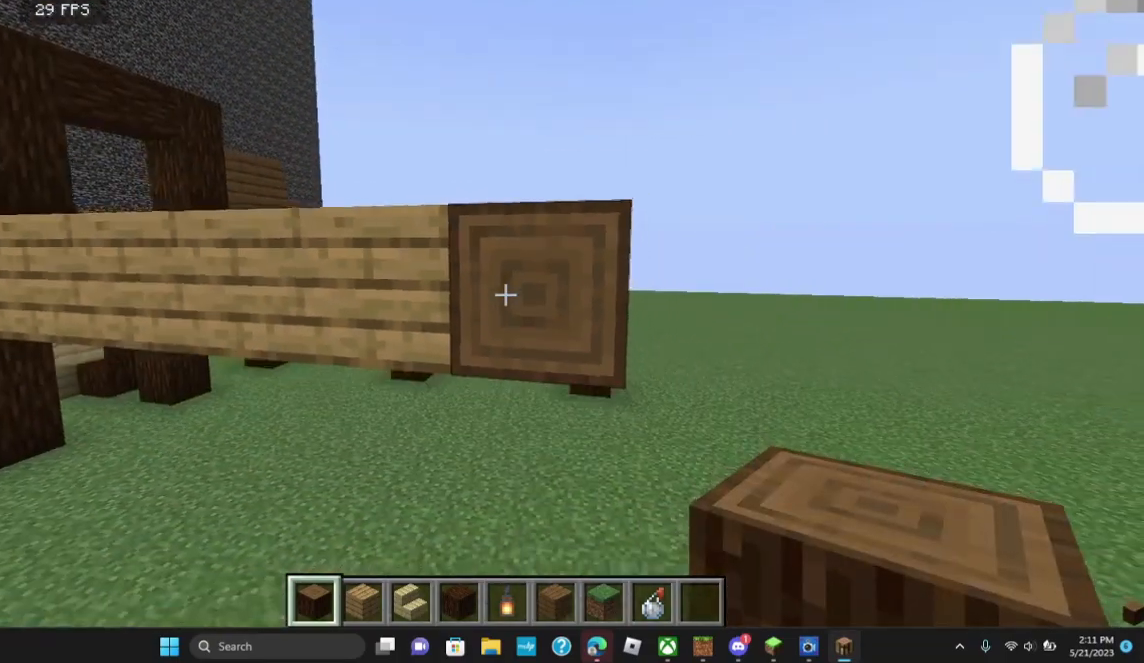
{"keys": [], "mouse": [], "events": [[233, "w", "down"], [500, "w", "up"]]}
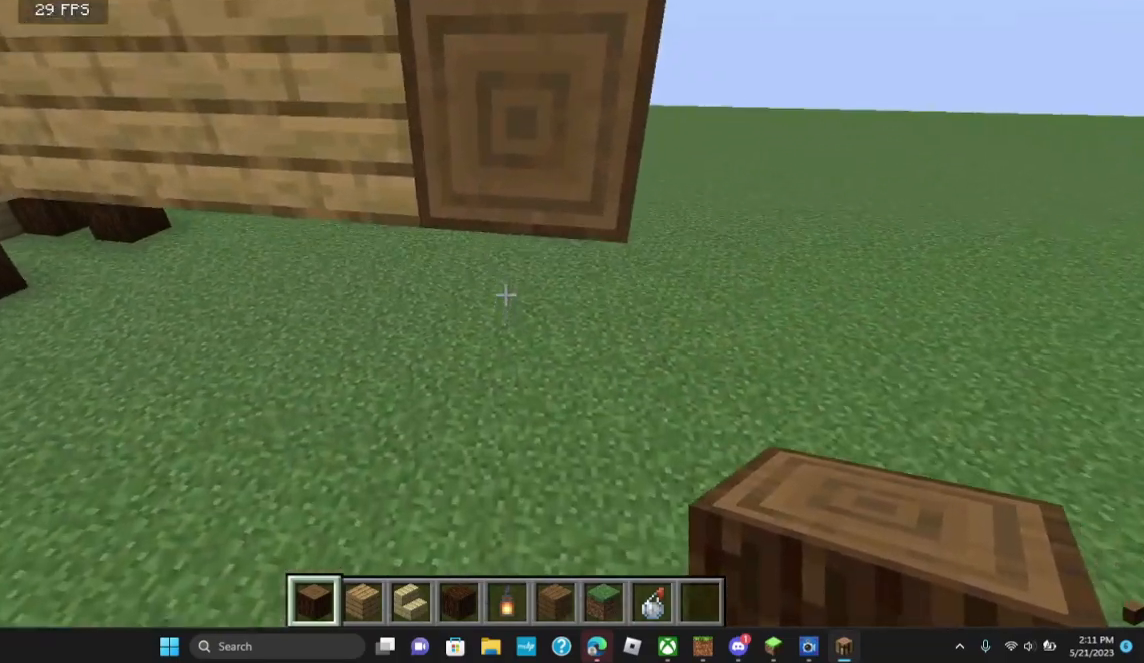
{"keys": [], "mouse": ["left"], "events": [[200, "mouse_left", "down"]]}
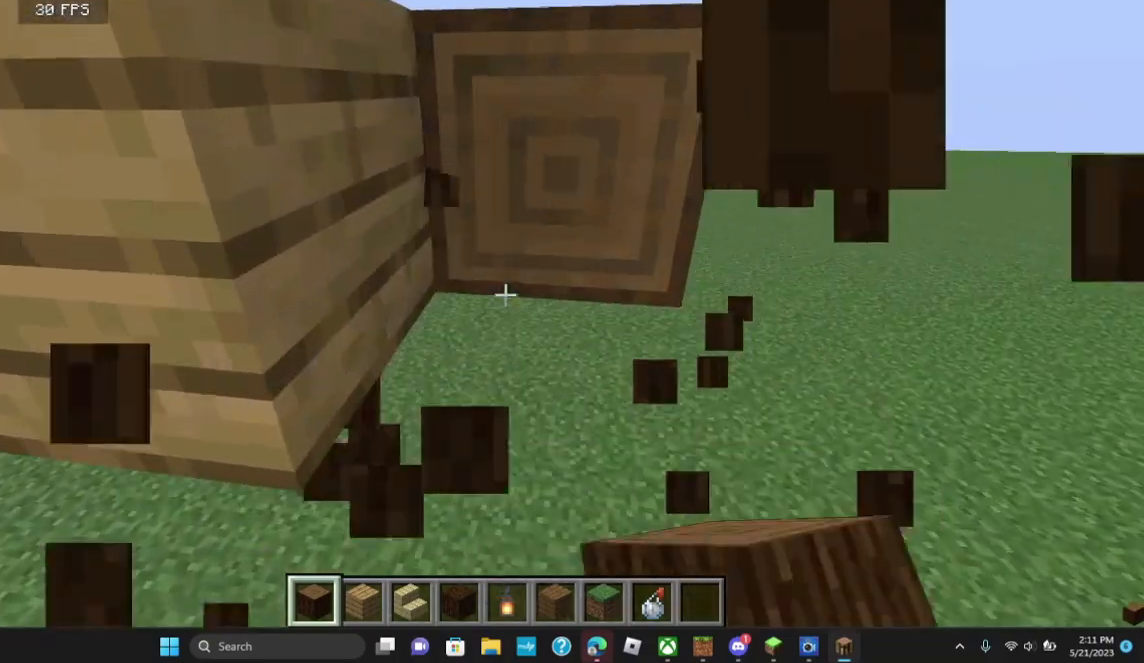
{"keys": [], "mouse": [], "events": [[433, "mouse_left", "up"]]}
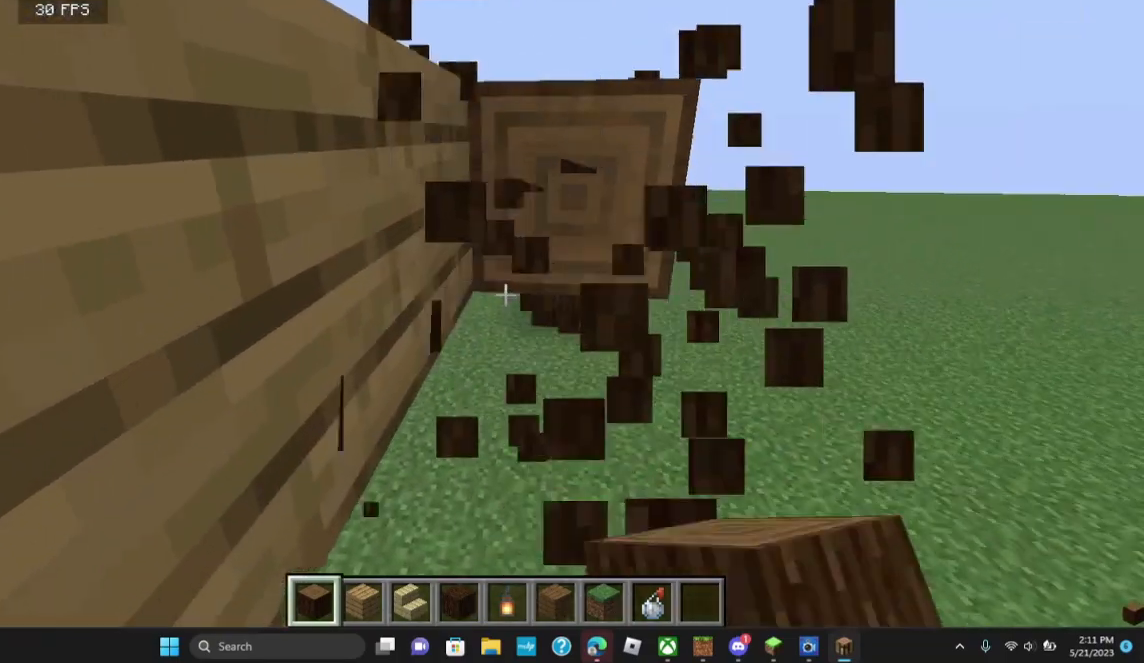
{"keys": [], "mouse": [], "events": []}
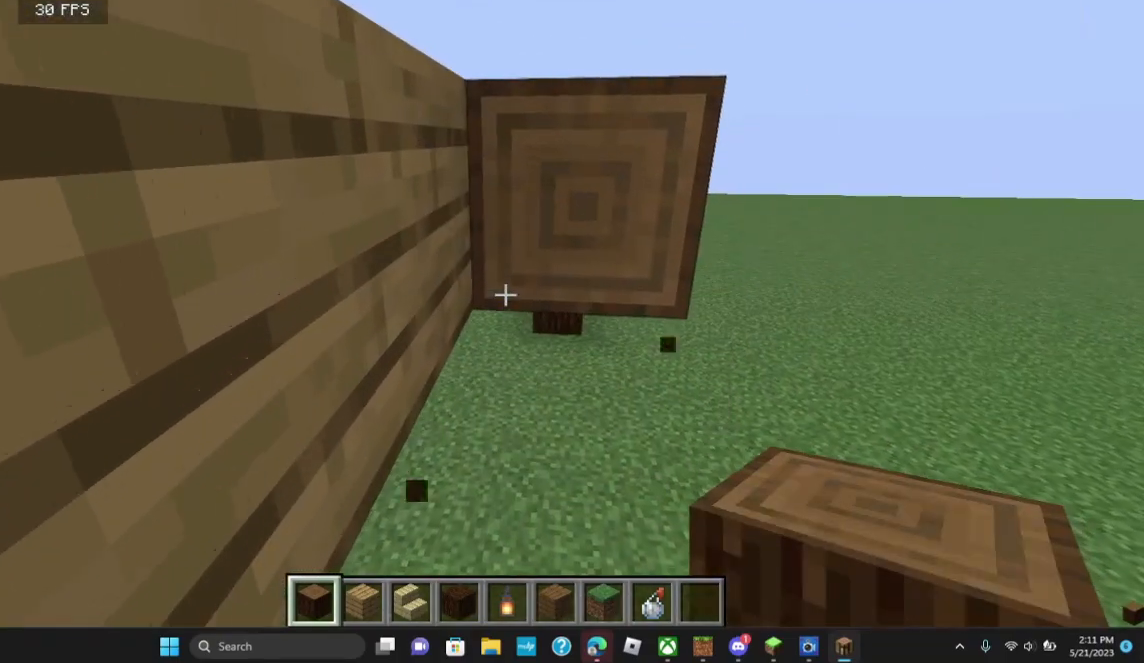
{"keys": ["s"], "mouse": [], "events": [[167, "mouse_right", "down"], [333, "mouse_right", "up"], [467, "s", "down"]]}
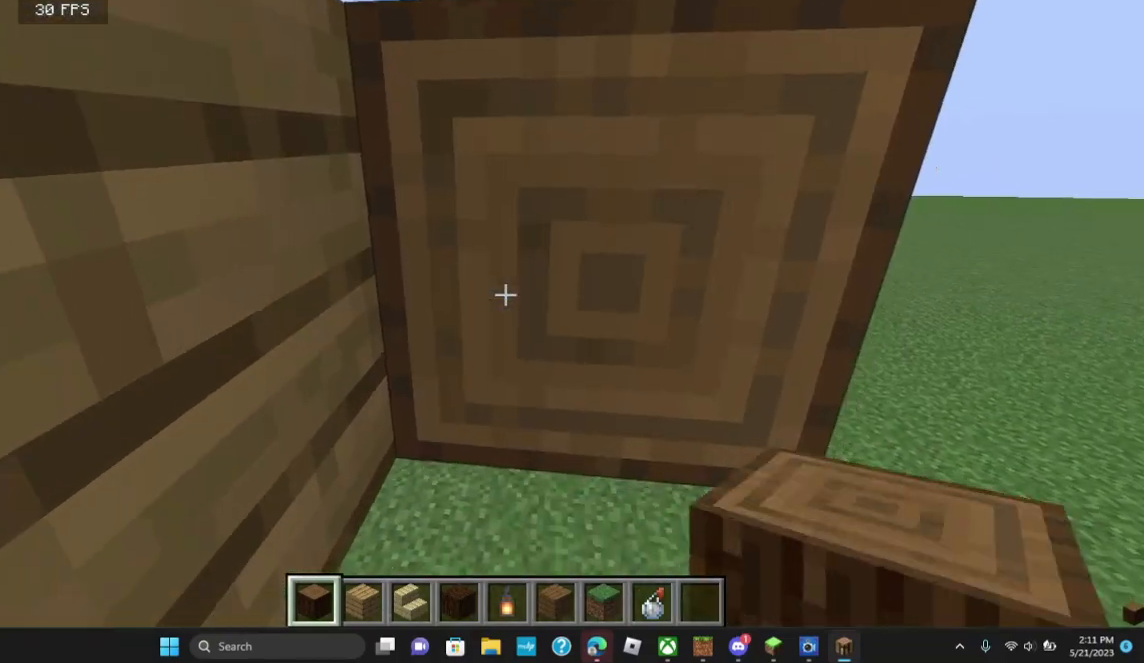
{"keys": [], "mouse": [], "events": [[133, "s", "up"]]}
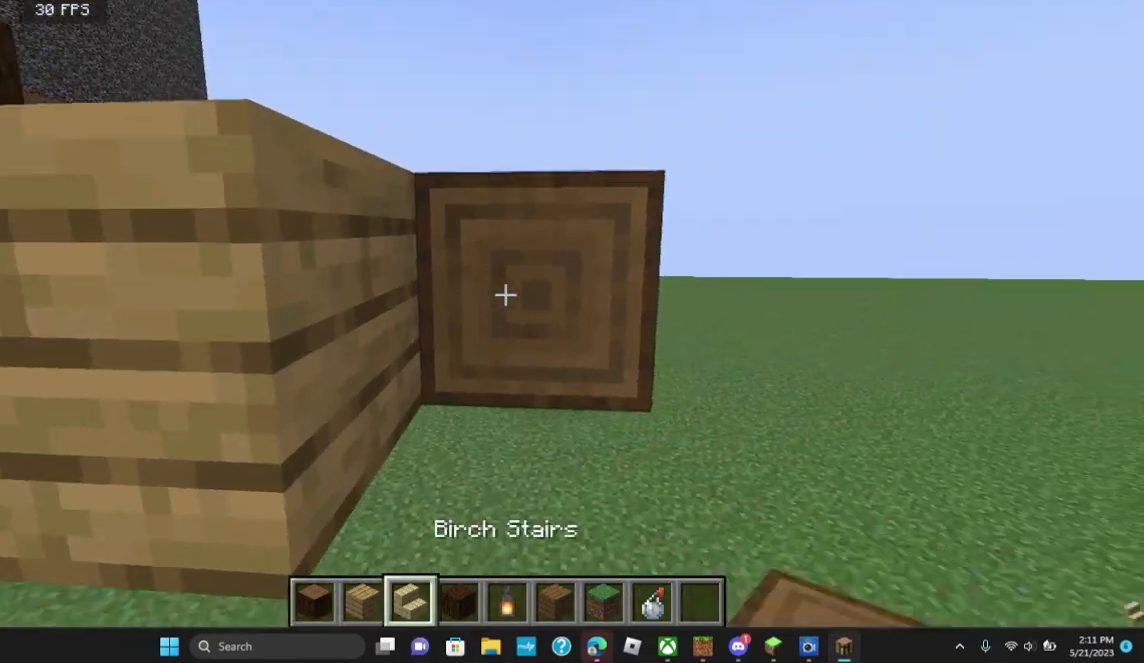
{"keys": [], "mouse": [], "events": []}
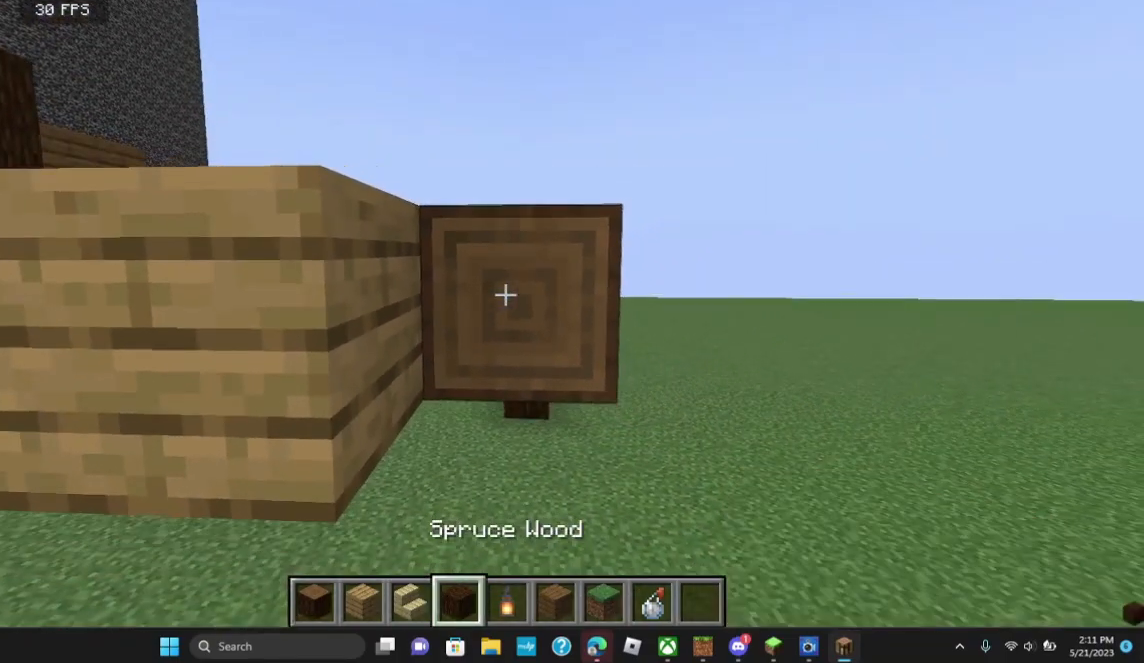
{"keys": [], "mouse": [], "events": [[67, "mouse_right", "down"], [167, "mouse_right", "up"]]}
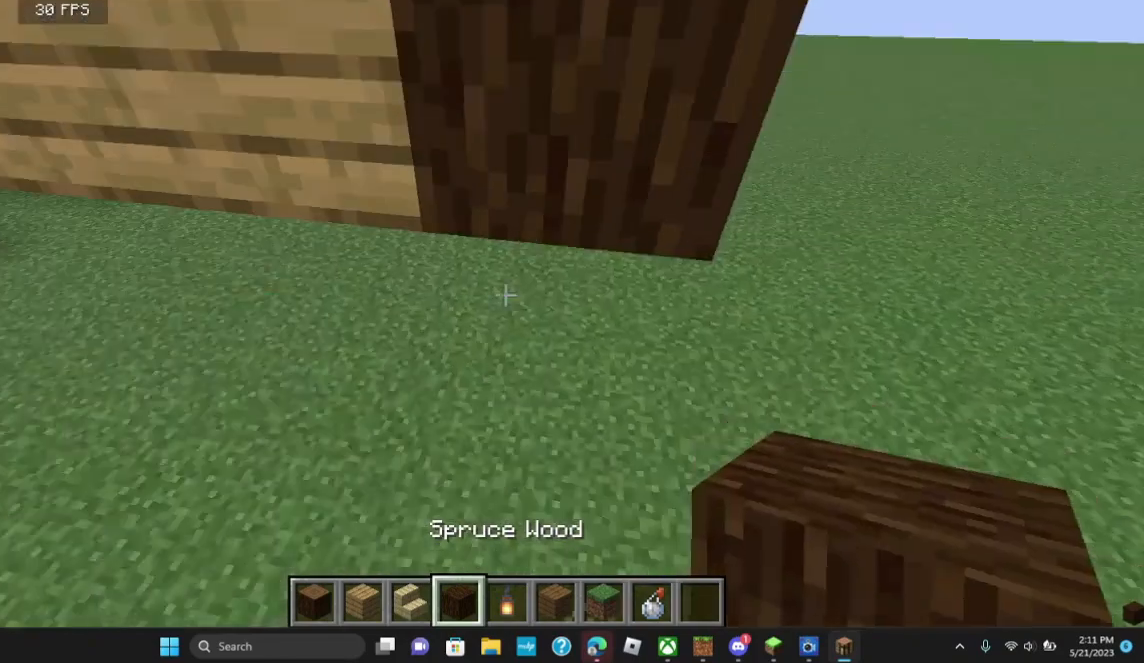
{"keys": [], "mouse": [], "events": []}
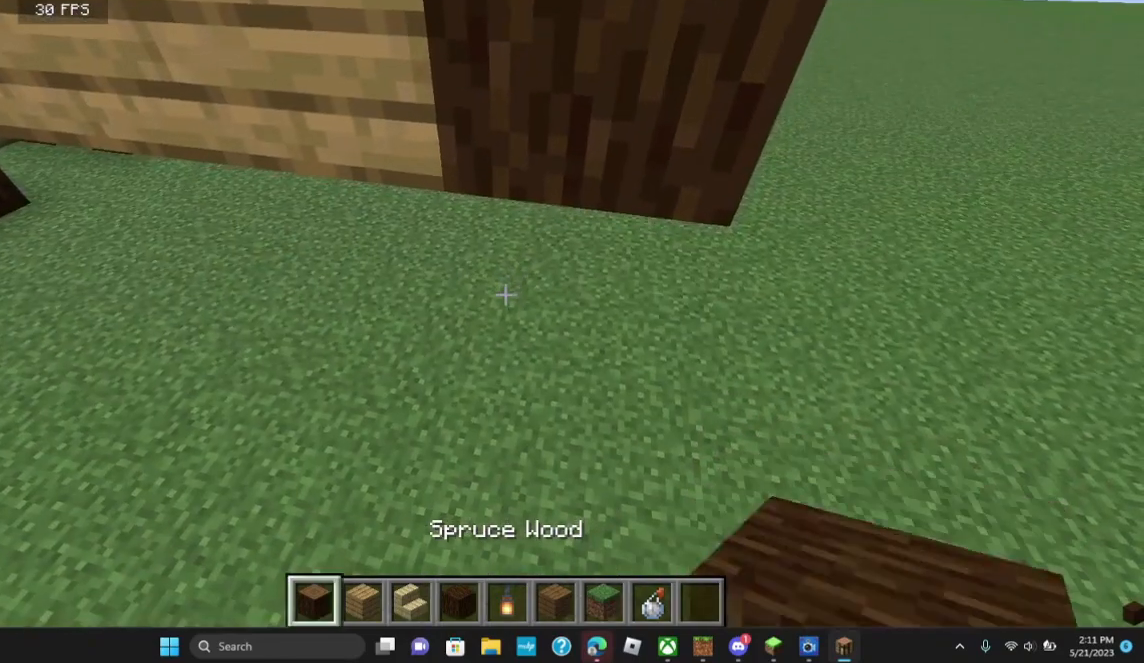
{"keys": [], "mouse": [], "events": []}
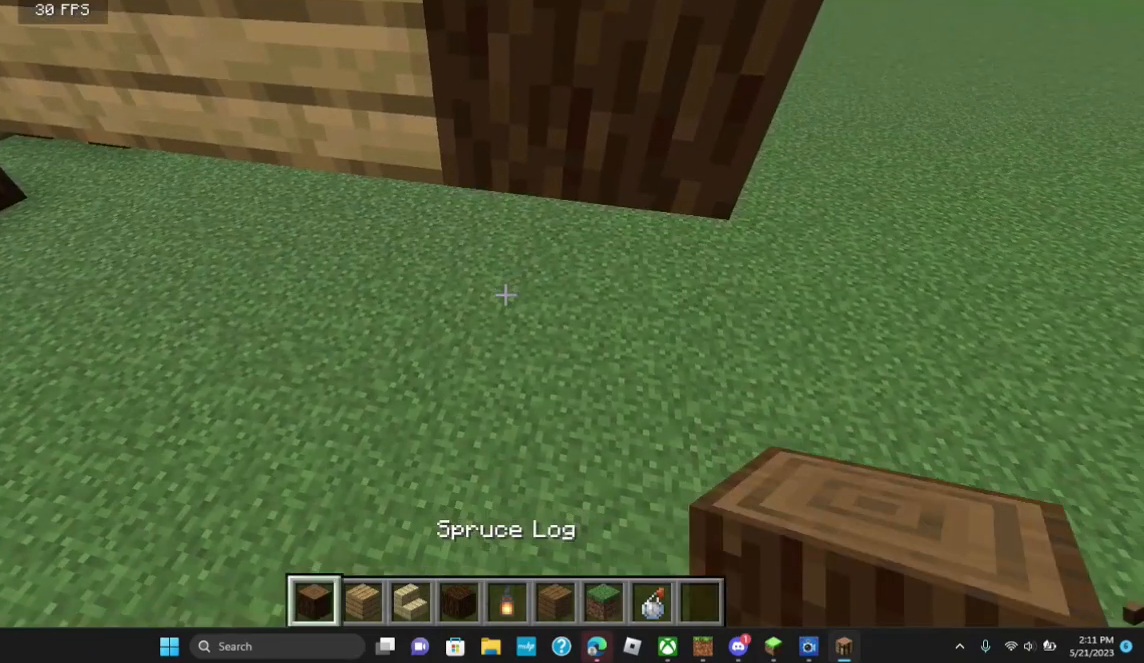
{"keys": [], "mouse": [], "events": []}
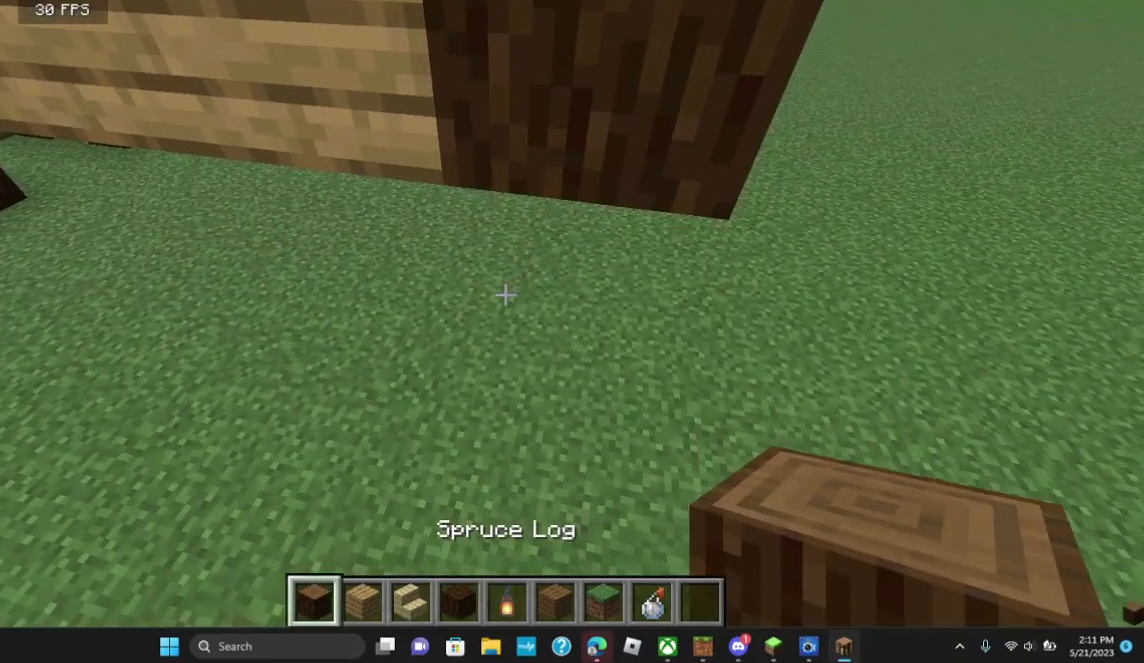
{"keys": [], "mouse": [], "events": []}
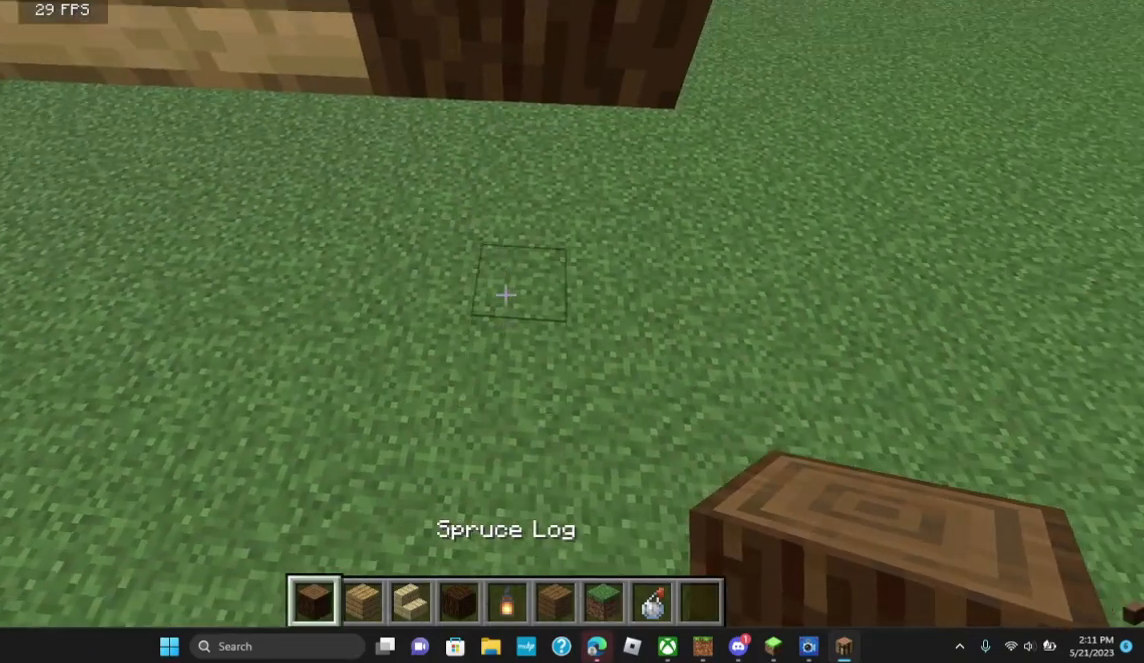
{"keys": [], "mouse": [], "events": []}
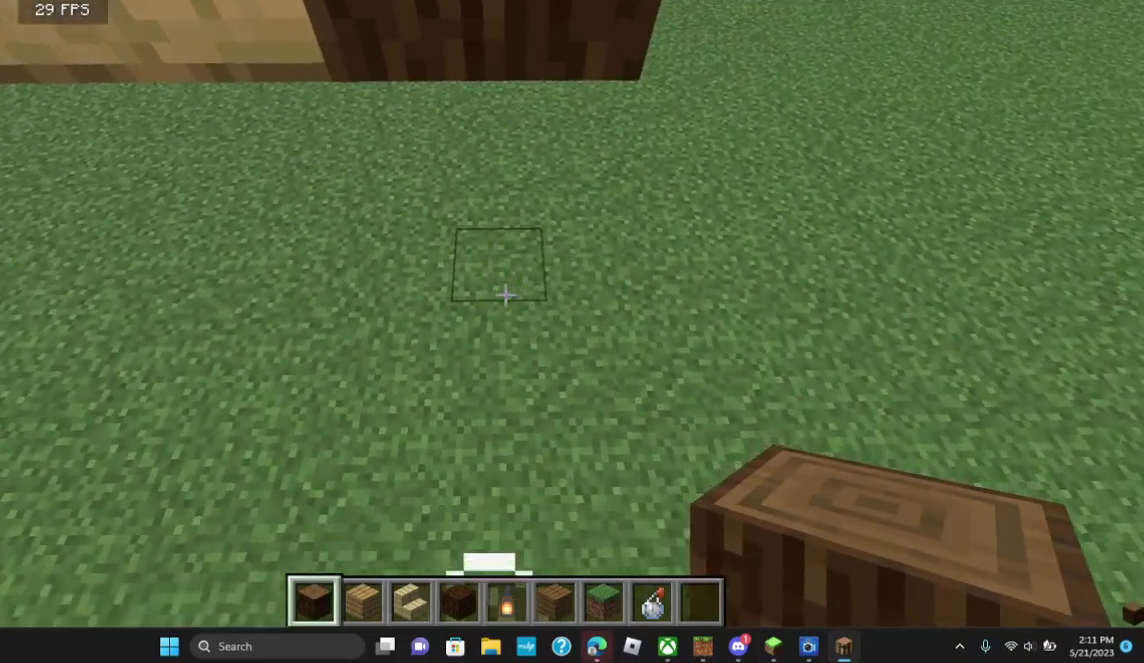
{"keys": [], "mouse": ["right"], "events": [[433, "mouse_right", "down"]]}
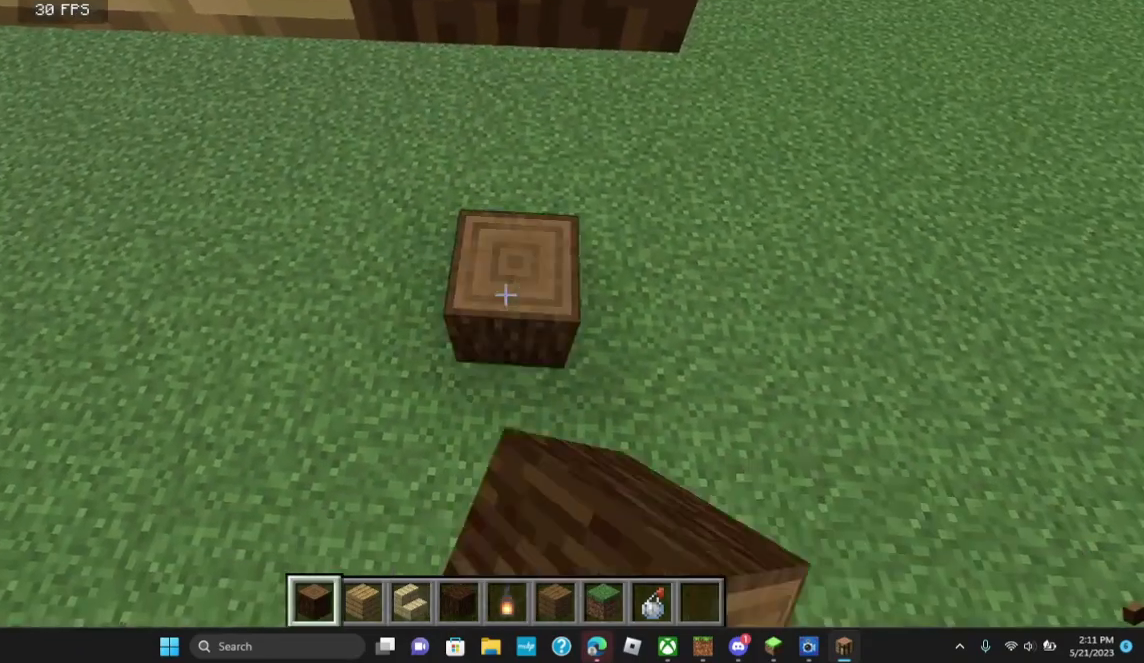
{"keys": [], "mouse": [], "events": [[333, "mouse_right", "up"]]}
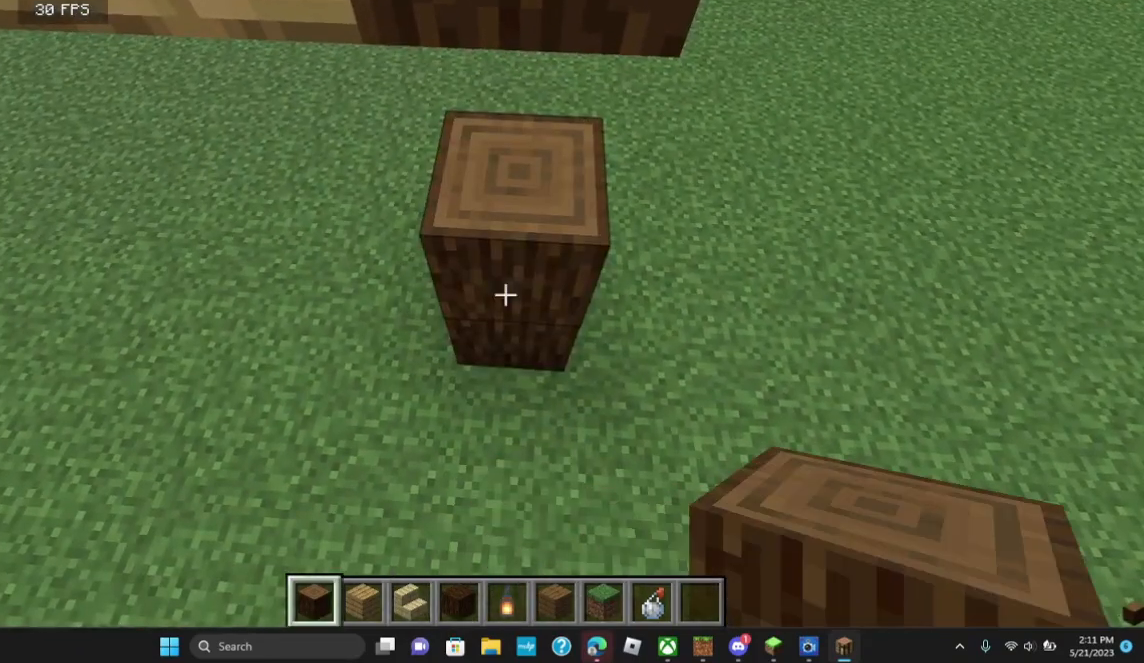
{"keys": [], "mouse": [], "events": []}
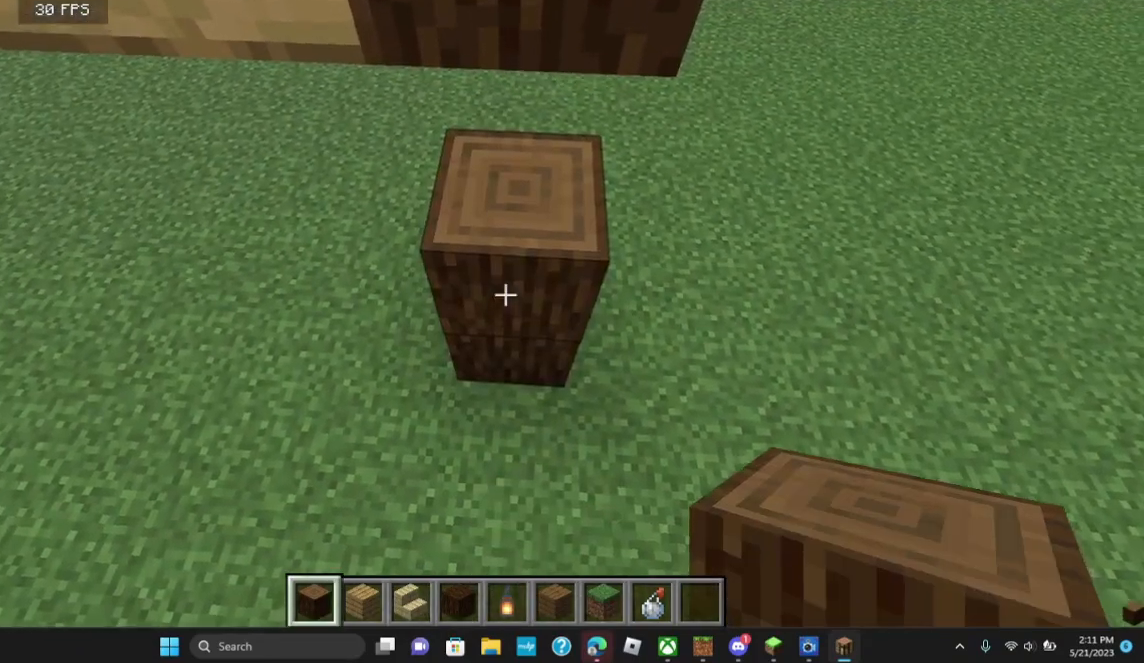
{"keys": [], "mouse": ["right"], "events": [[367, "mouse_right", "down"]]}
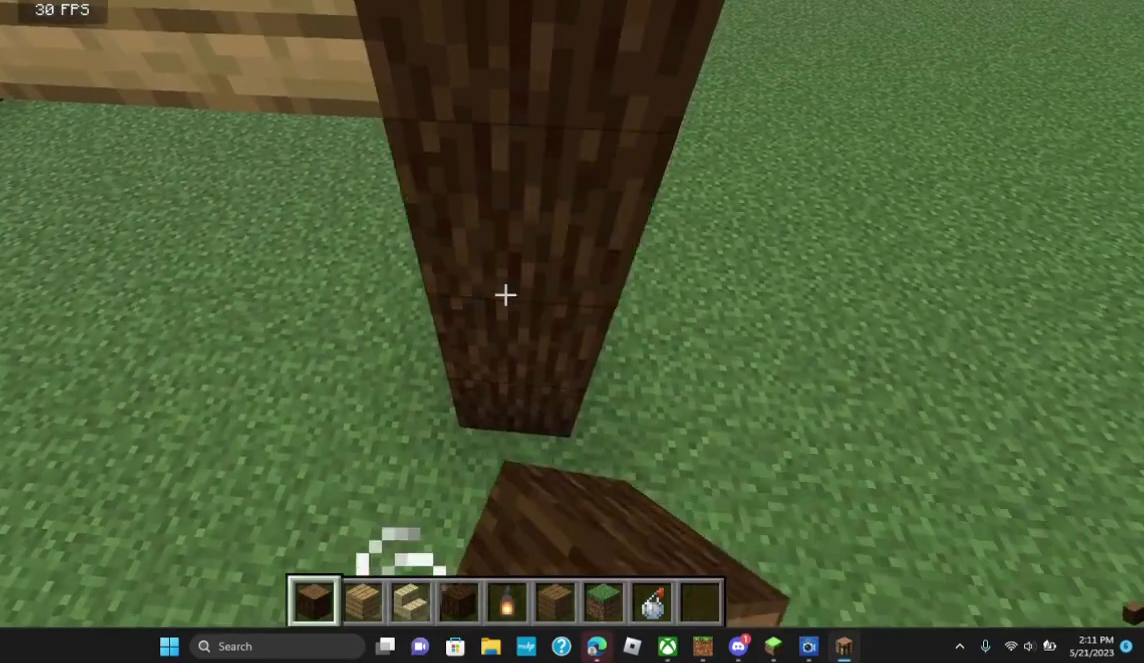
{"keys": [], "mouse": [], "events": [[133, "mouse_right", "up"]]}
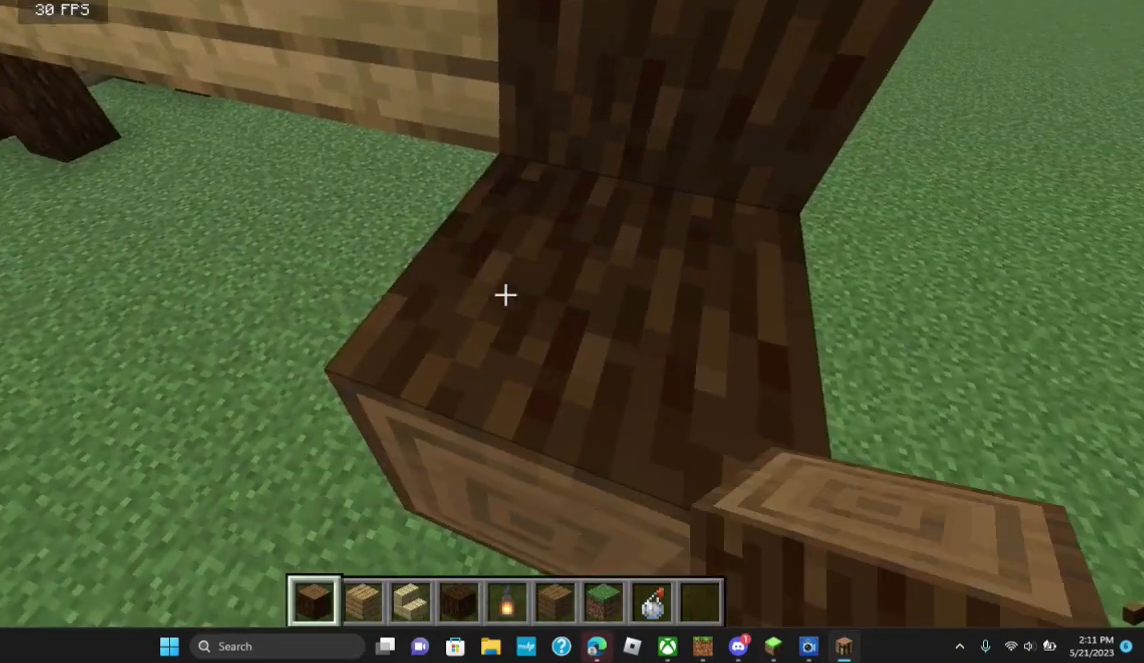
{"keys": [], "mouse": [], "events": [[133, "mouse_left", "down"], [267, "mouse_left", "up"]]}
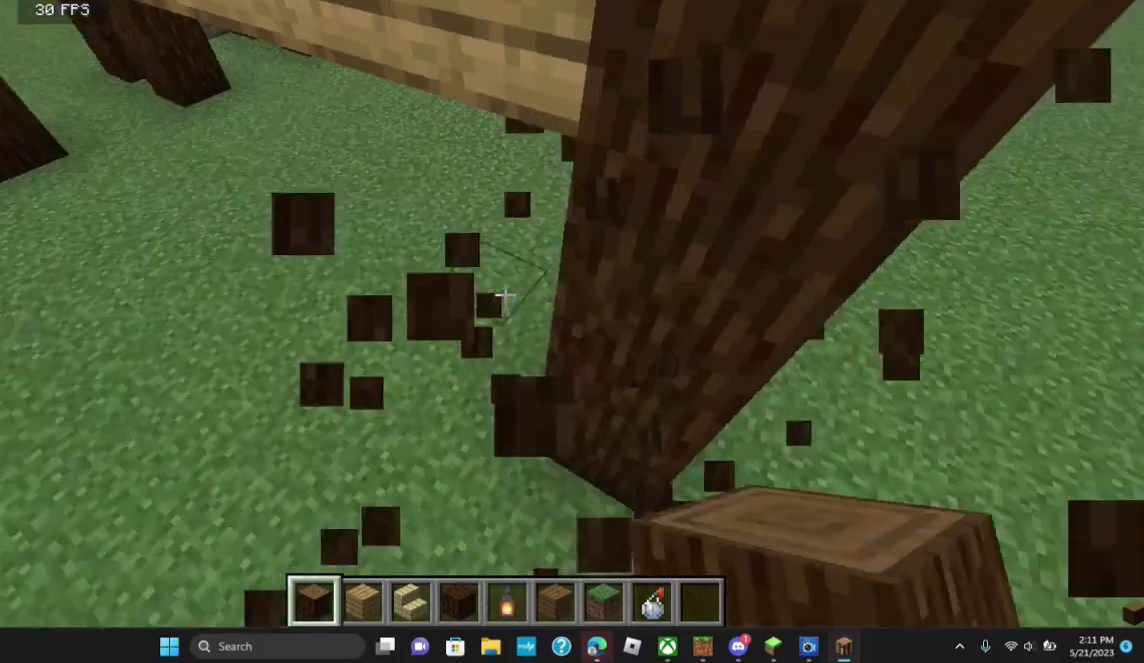
{"keys": [], "mouse": [], "events": []}
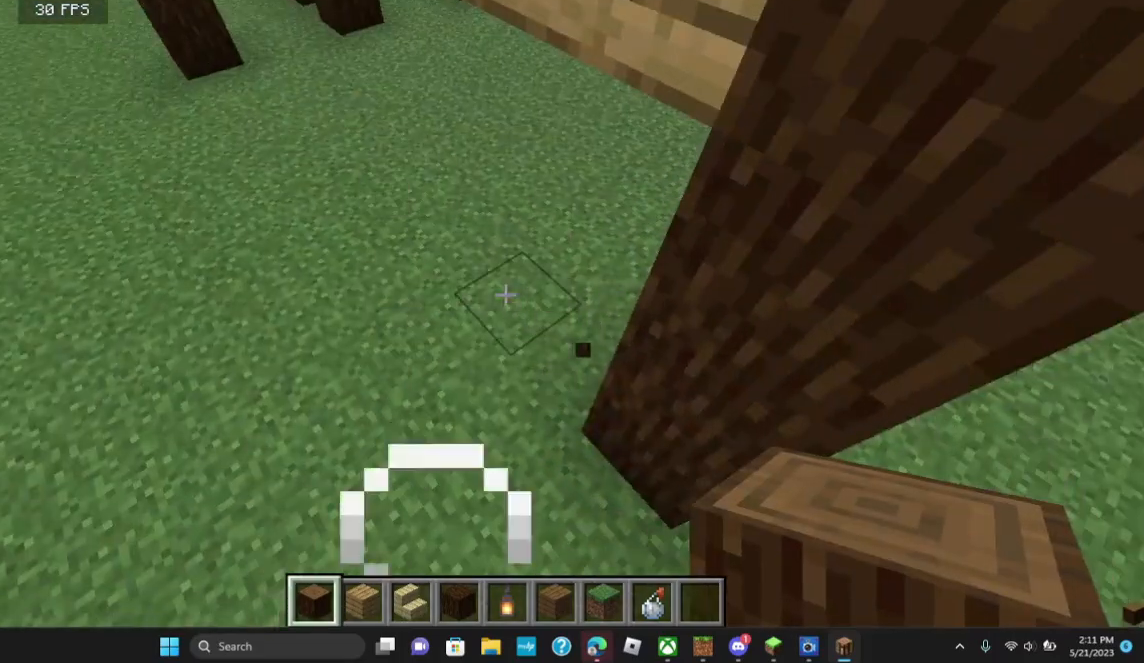
{"keys": [], "mouse": [], "events": []}
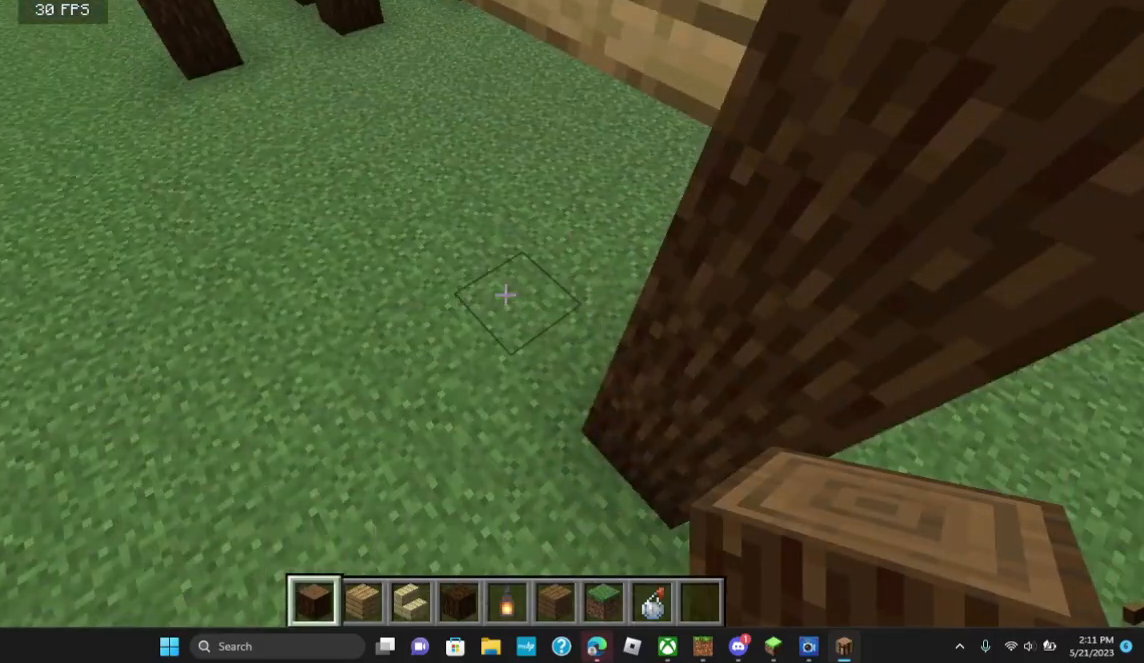
{"keys": [], "mouse": [], "events": []}
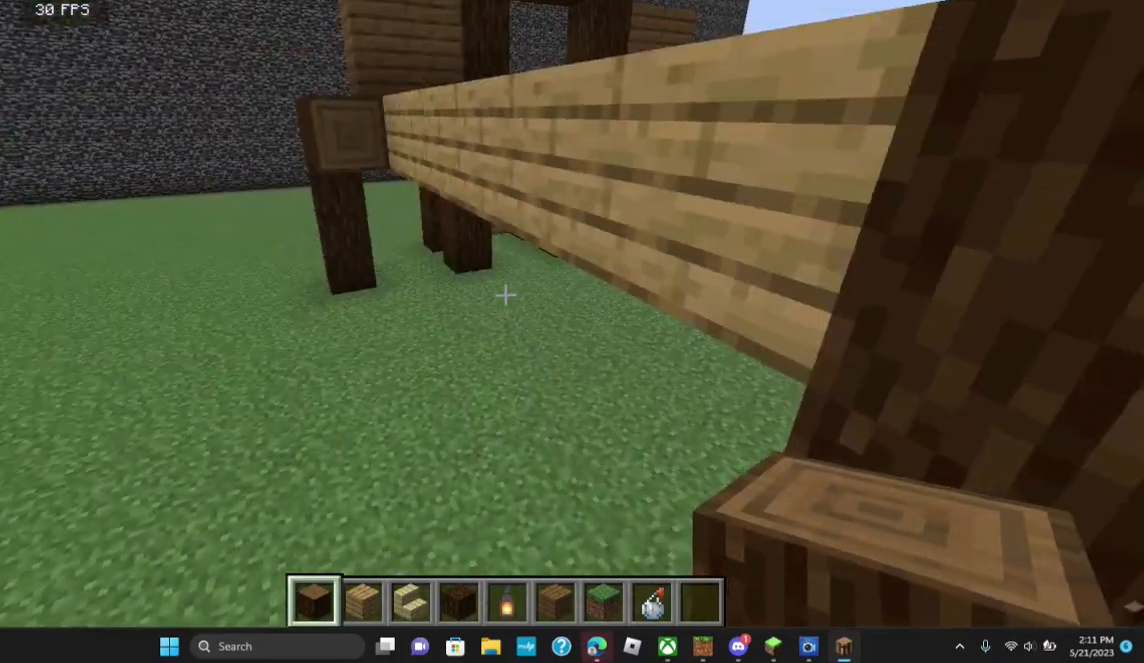
{"keys": [], "mouse": [], "events": []}
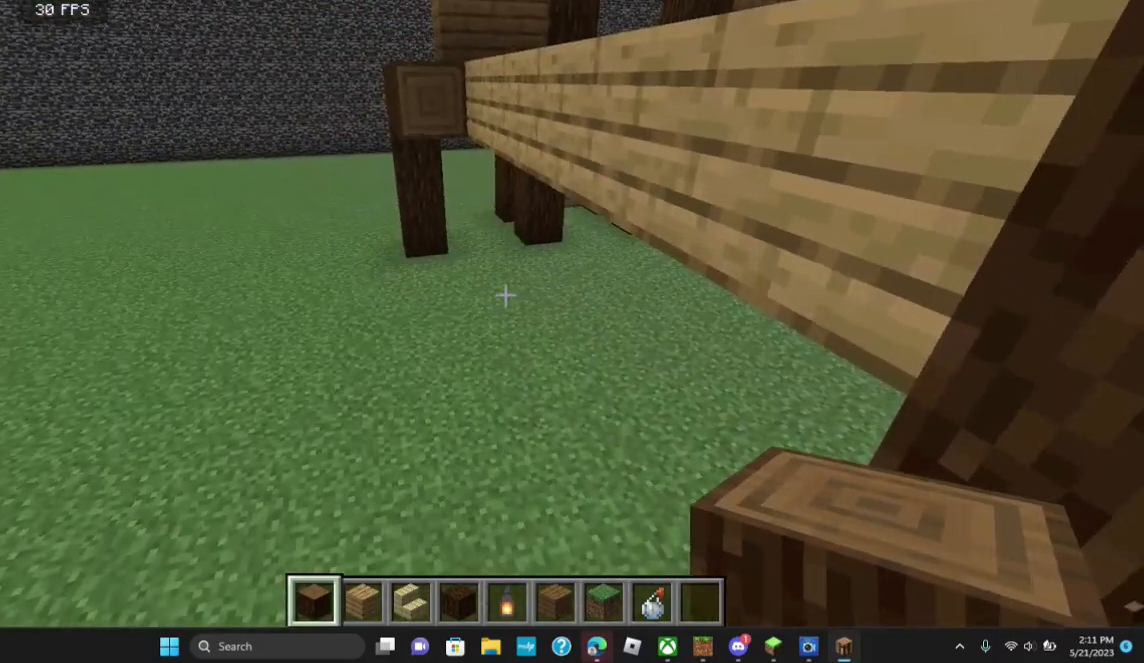
{"keys": [], "mouse": [], "events": [[67, "w", "down"], [267, "w", "up"]]}
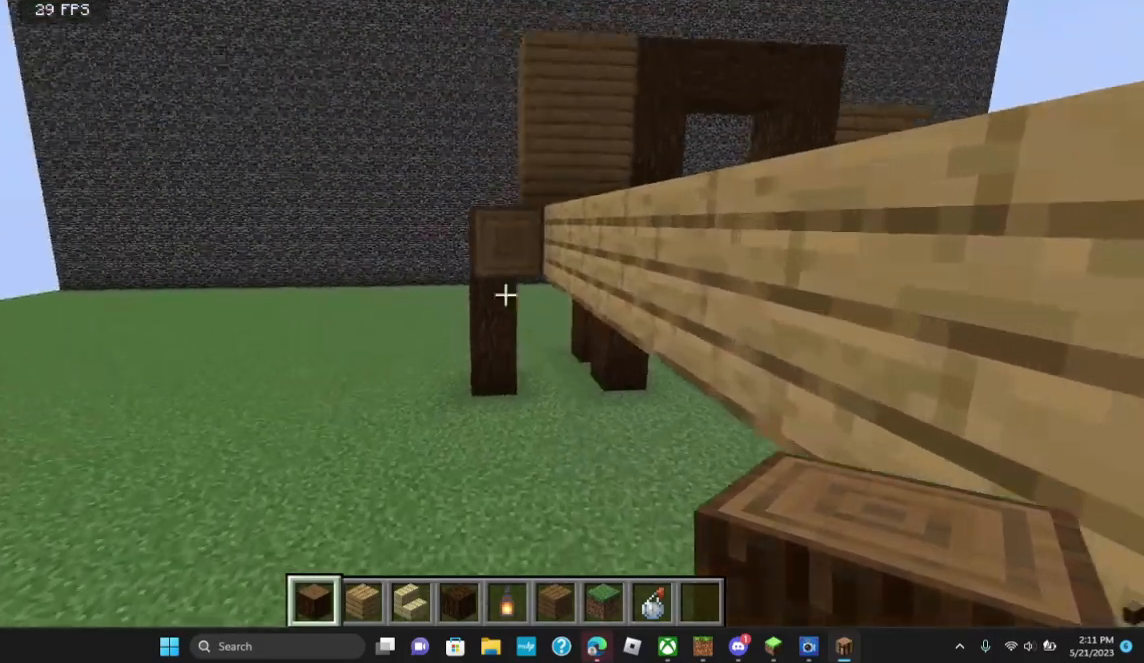
{"keys": [], "mouse": ["right"], "events": [[167, "w", "down"], [433, "w", "up"], [500, "mouse_right", "down"]]}
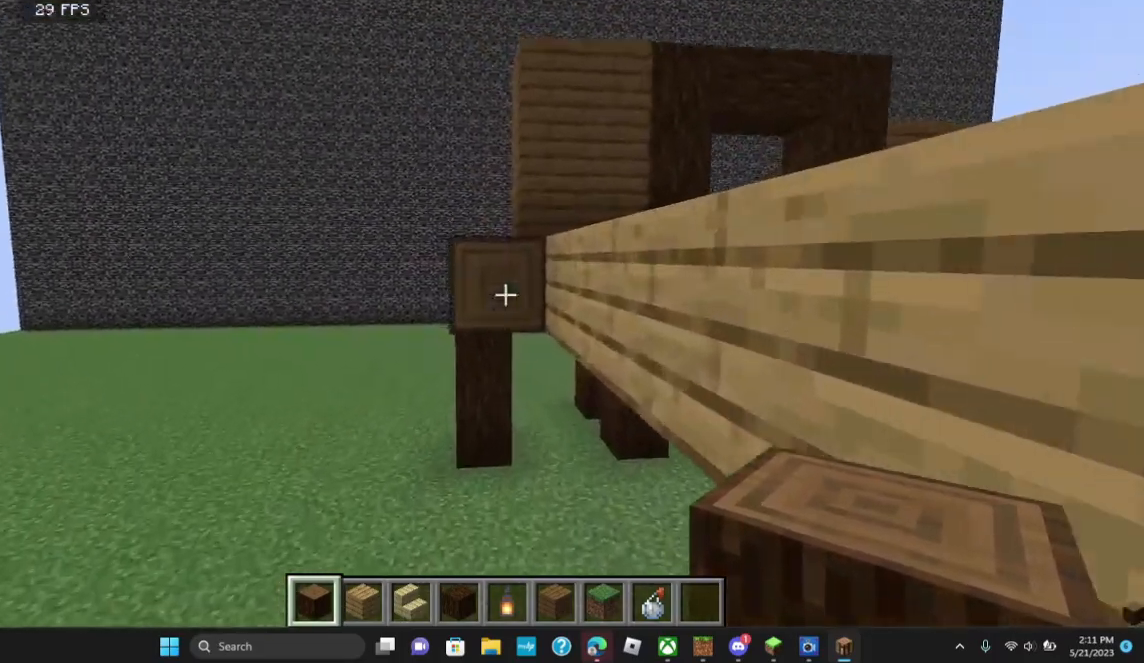
{"keys": ["s"], "mouse": ["right"], "events": [[67, "s", "down"]]}